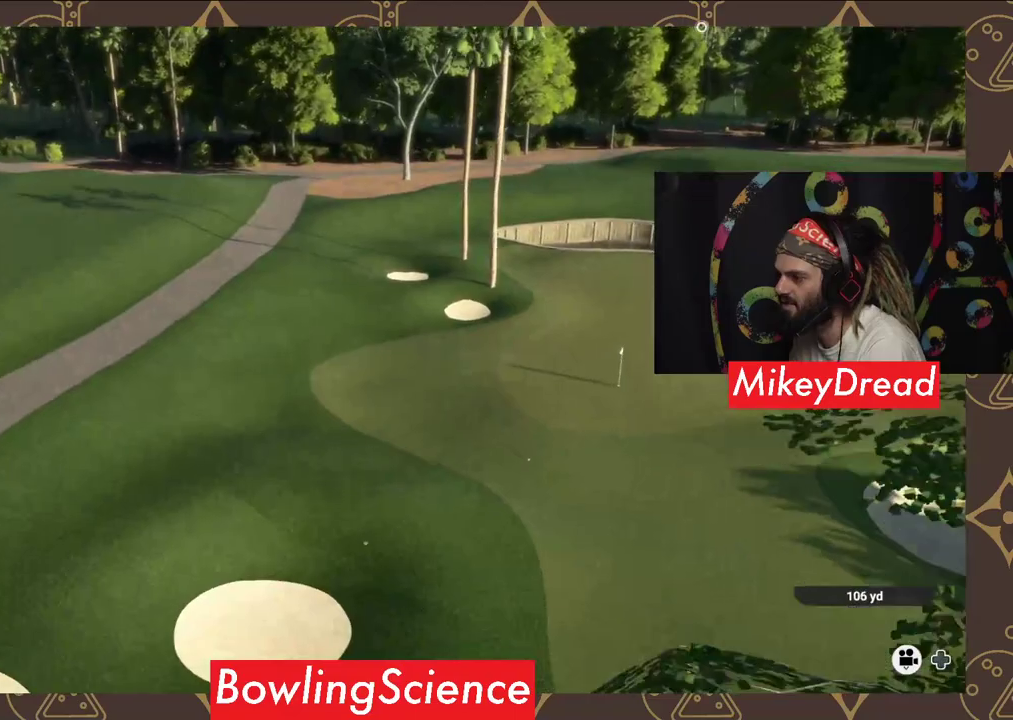
Gameplay with a controller (Xbox layout); each line is a JSON object with the inputs held at the frame after it. "events" lists button and stick changes between this image and that frame as [ms after this image, input, new state], when the widget could be followed in between.
{"buttons": ["Y"], "left_stick": "center", "right_stick": "center", "events": [[150, "Y", "down"]]}
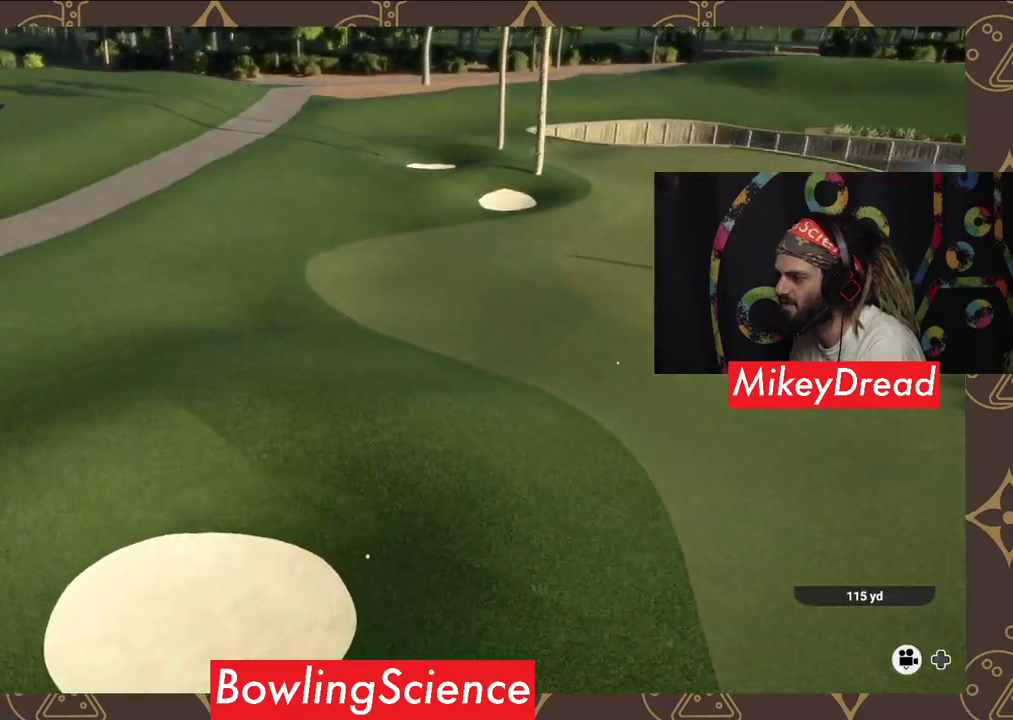
{"buttons": ["Y"], "left_stick": "center", "right_stick": "center", "events": []}
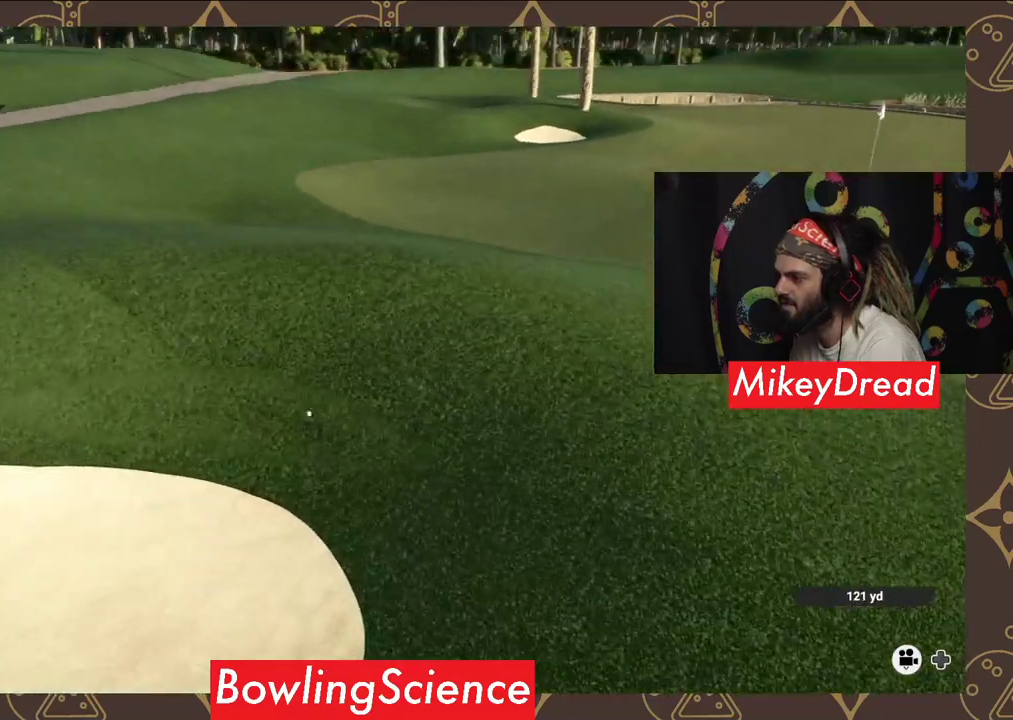
{"buttons": ["Y"], "left_stick": "center", "right_stick": "center", "events": []}
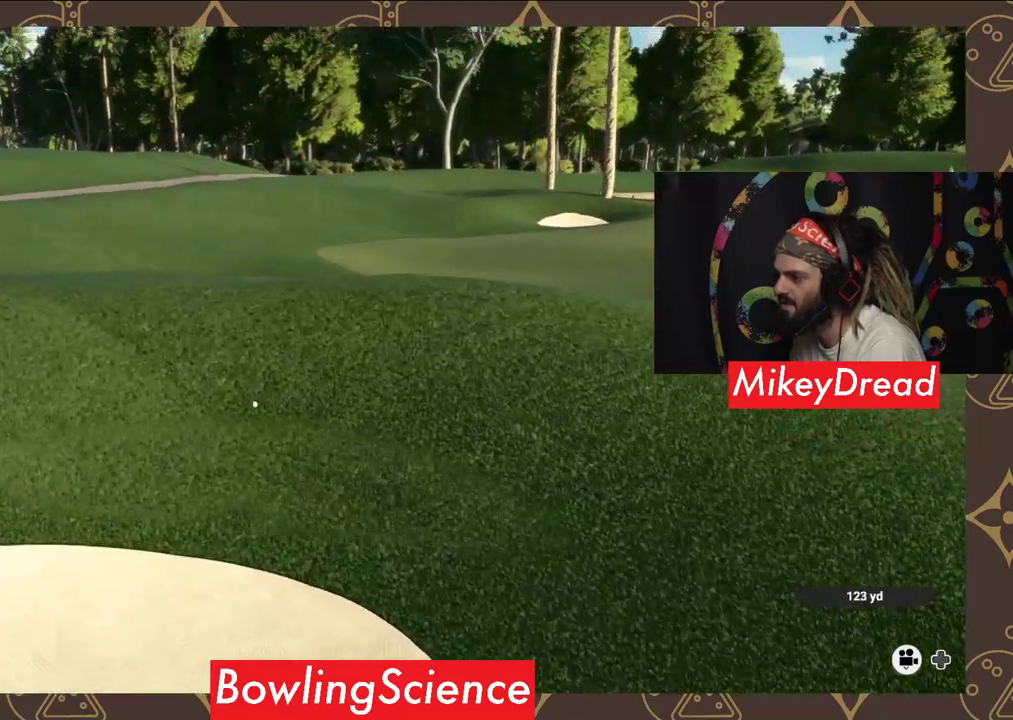
{"buttons": ["Y"], "left_stick": "center", "right_stick": "center", "events": []}
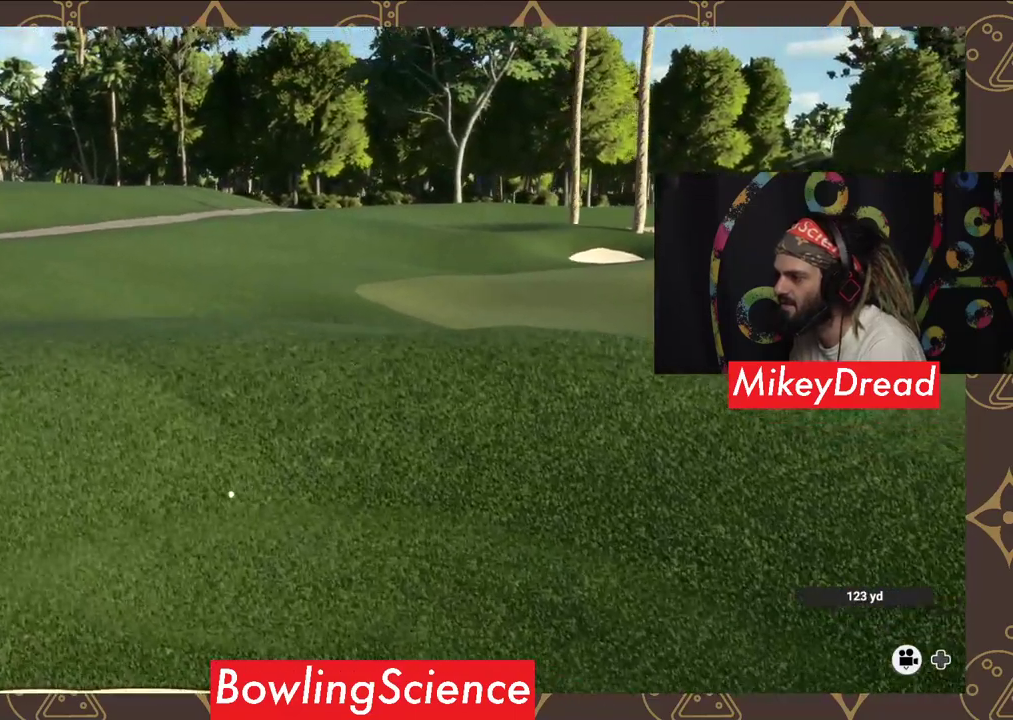
{"buttons": ["Y"], "left_stick": "center", "right_stick": "center", "events": []}
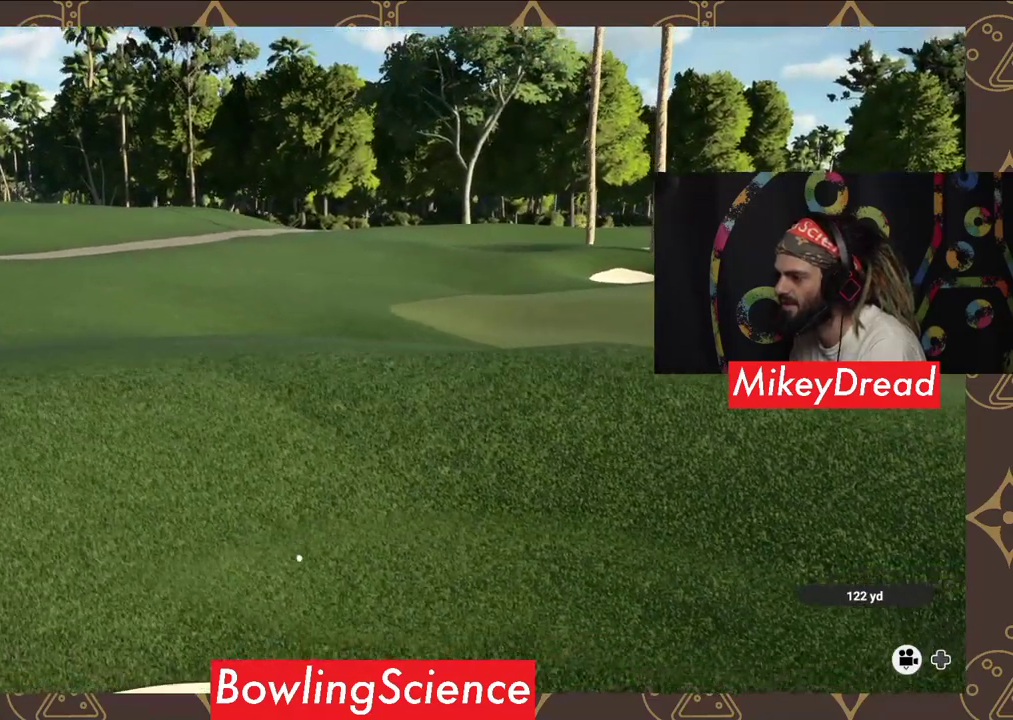
{"buttons": ["Y"], "left_stick": "center", "right_stick": "center", "events": []}
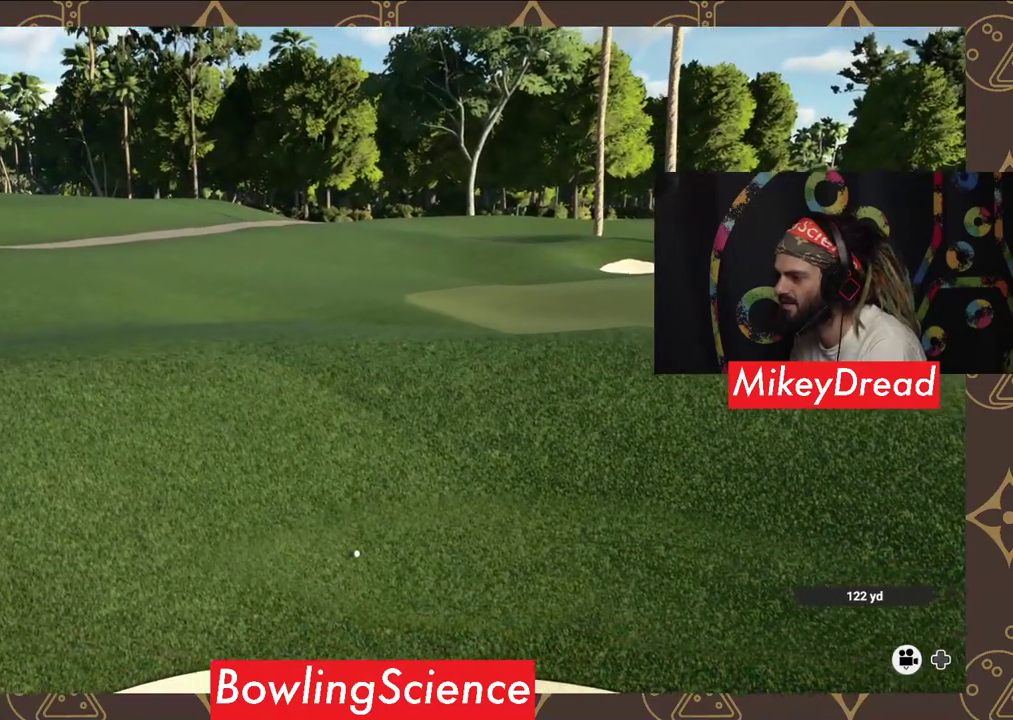
{"buttons": [], "left_stick": "center", "right_stick": "center", "events": [[250, "Y", "up"]]}